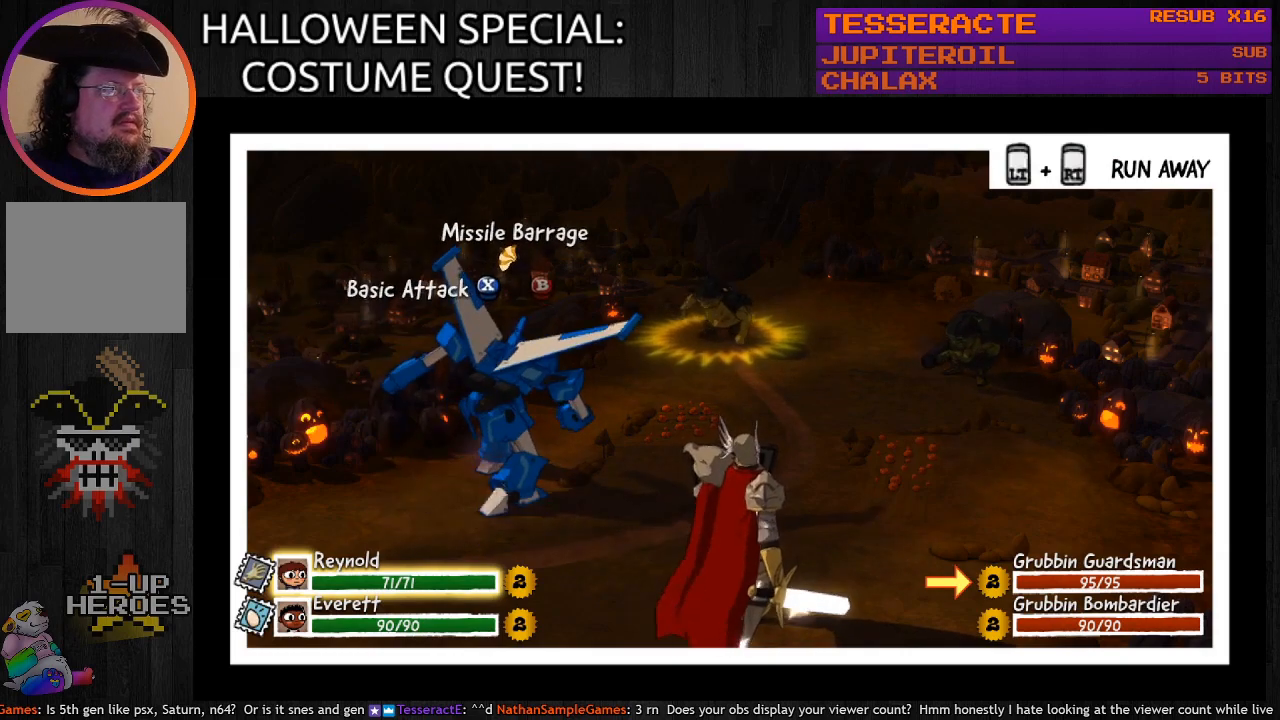
Gameplay with a controller (PlayStation layout); each line is a JSON object with the inputs held at the frame after it. "events" lists button and stick changes between this image and that frame as [ms after this image, input, new state], when the widget could be followed in between.
{"buttons": ["SQUARE"], "left_stick": "center", "right_stick": "center", "events": [[467, "SQUARE", "down"]]}
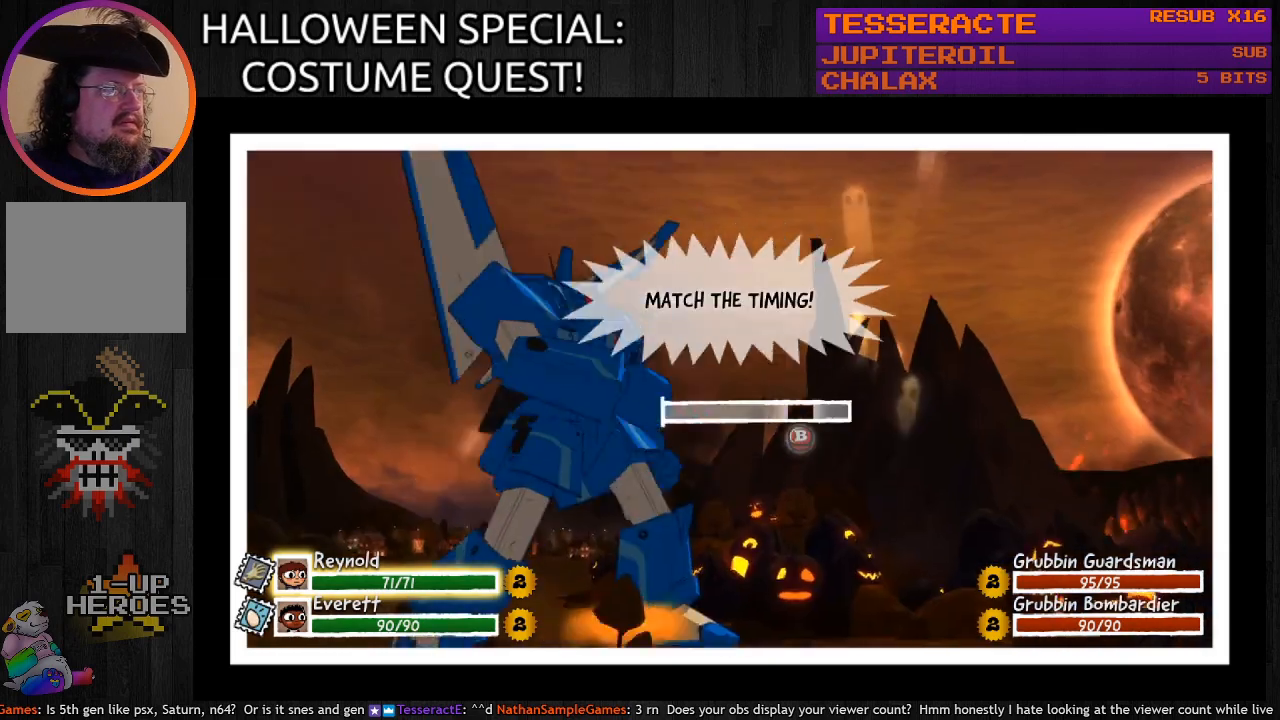
{"buttons": [], "left_stick": "center", "right_stick": "center", "events": [[133, "SQUARE", "up"]]}
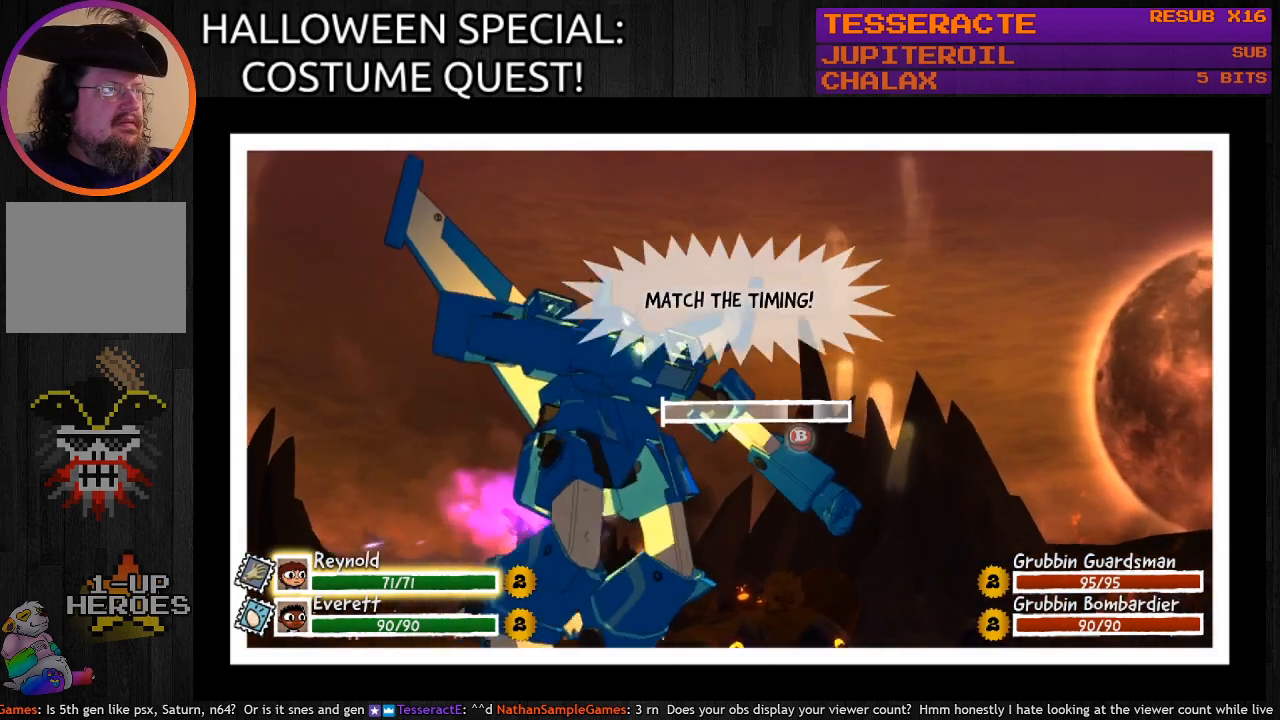
{"buttons": [], "left_stick": "center", "right_stick": "center", "events": []}
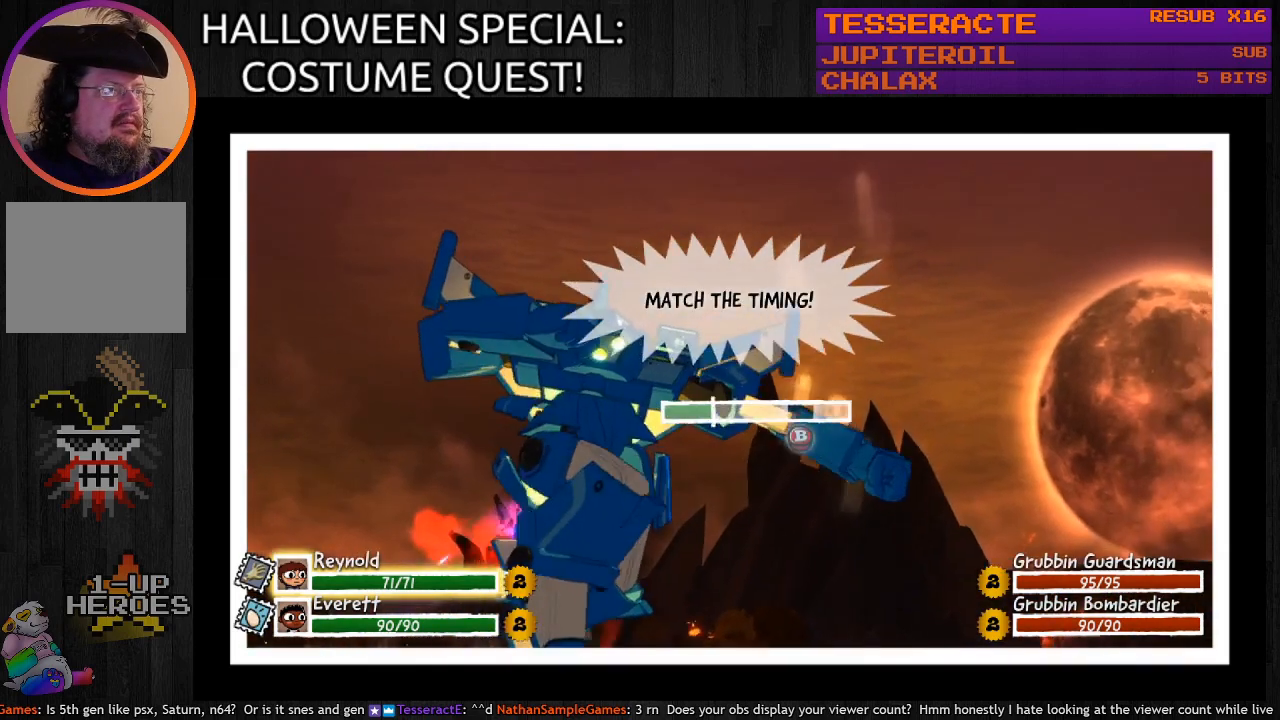
{"buttons": ["CIRCLE"], "left_stick": "center", "right_stick": "center", "events": [[500, "CIRCLE", "down"]]}
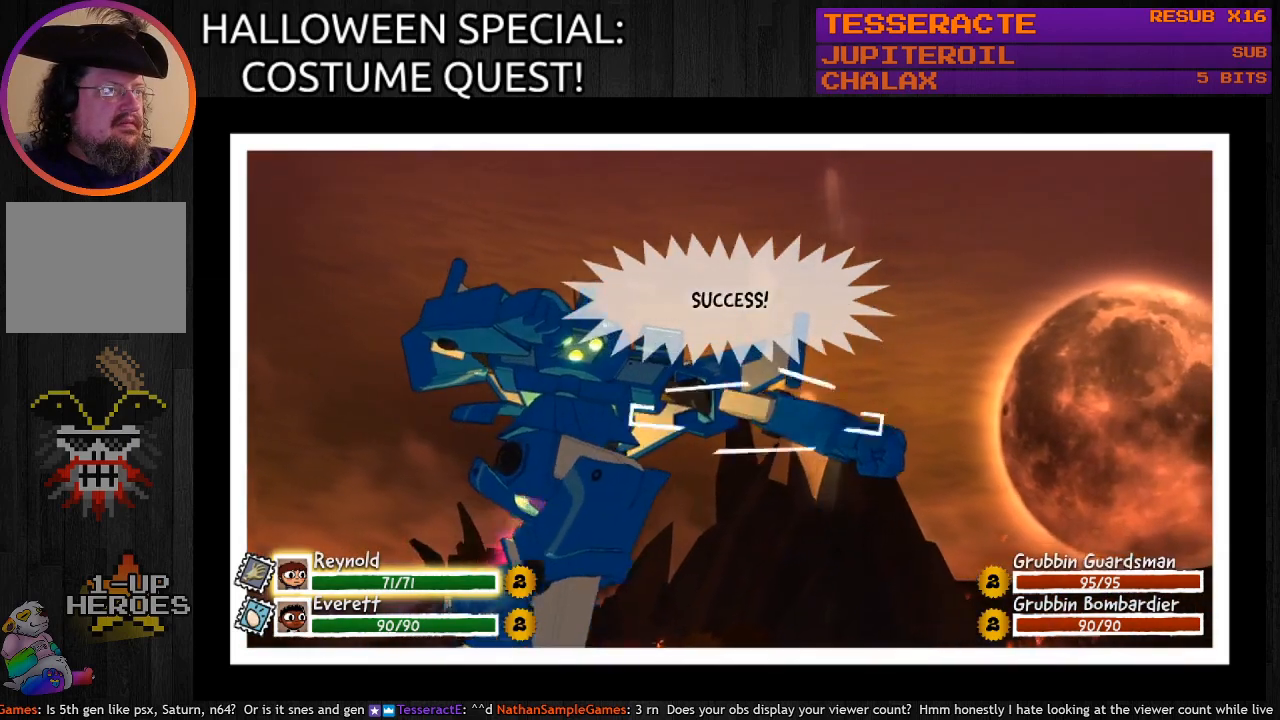
{"buttons": [], "left_stick": "center", "right_stick": "center", "events": [[133, "CIRCLE", "up"]]}